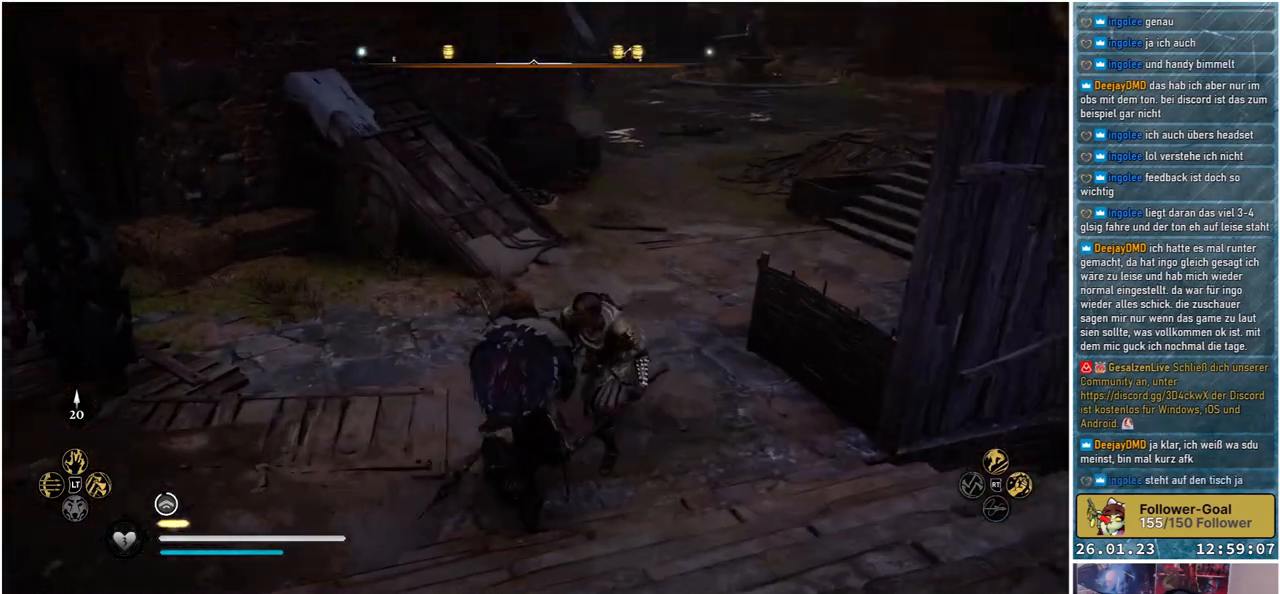
Gameplay with a controller (Xbox layout); each line is a JSON object with the inputs held at the frame after it. "events" lists button and stick changes between this image and that frame as [ms after this image, input, new state], when the widget could be followed in between.
{"buttons": [], "left_stick": "up", "right_stick": "up-right", "events": [[67, "right_stick", "right"], [450, "right_stick", "up-right"]]}
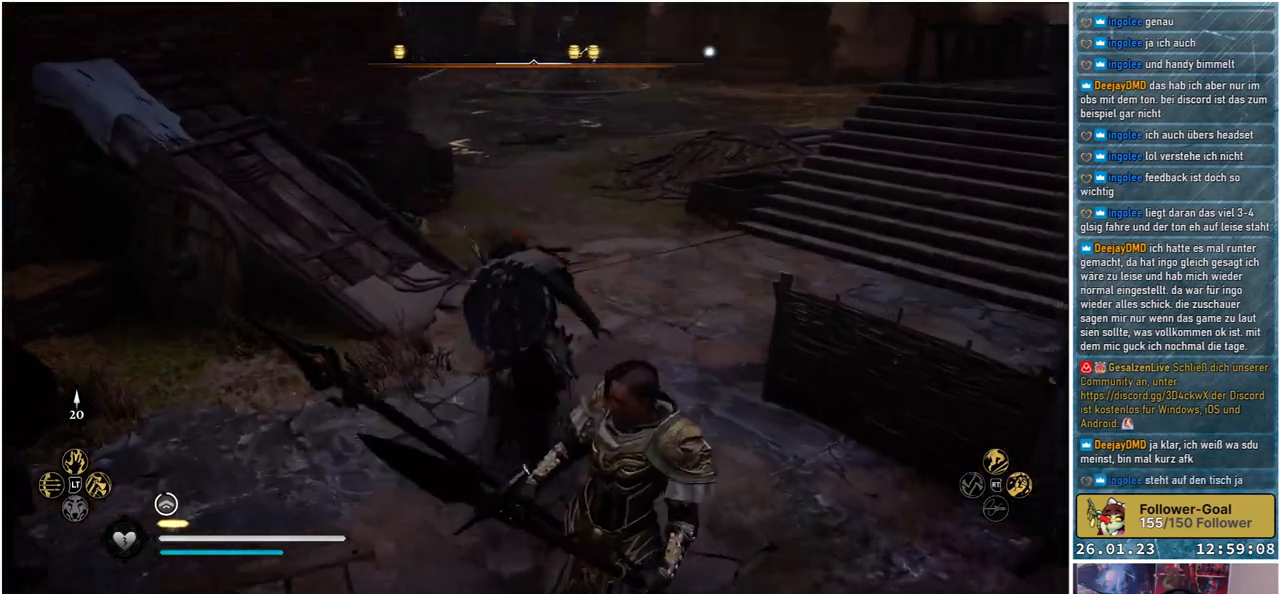
{"buttons": [], "left_stick": "up", "right_stick": "center", "events": [[117, "right_stick", "center"]]}
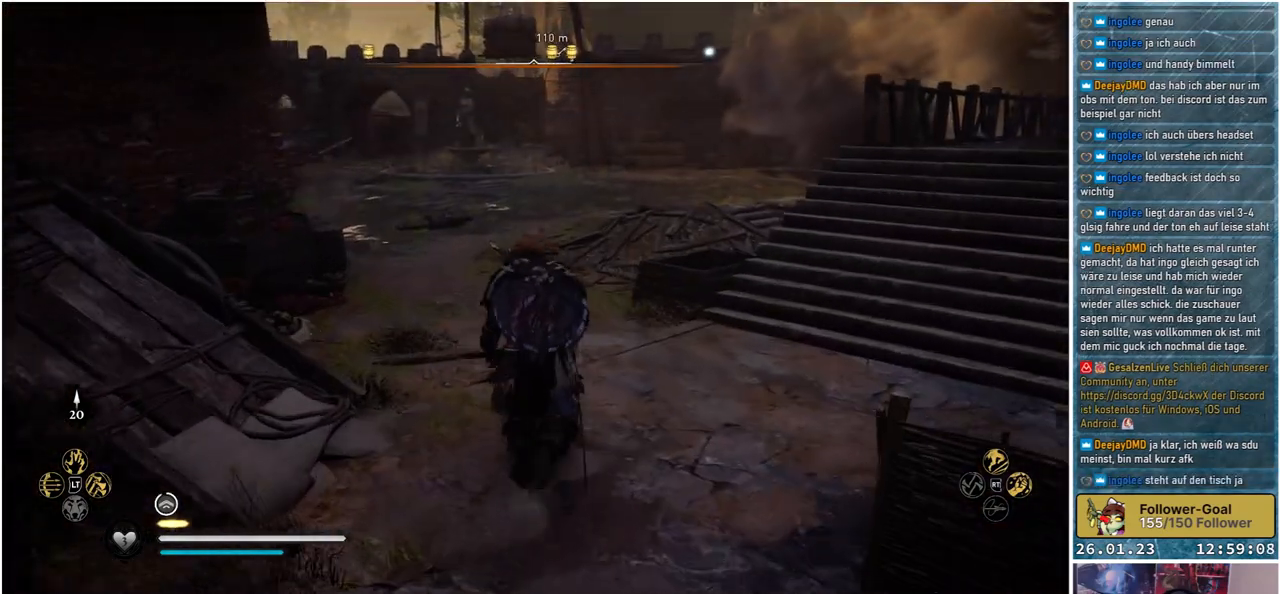
{"buttons": [], "left_stick": "up", "right_stick": "center", "events": []}
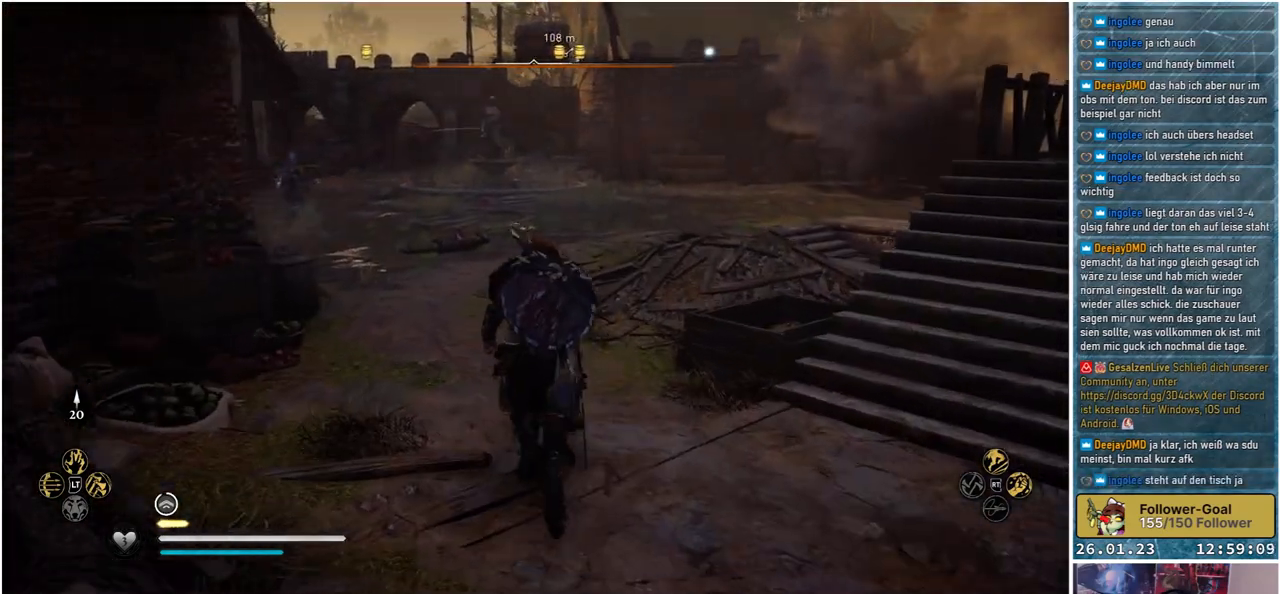
{"buttons": [], "left_stick": "up", "right_stick": "center", "events": []}
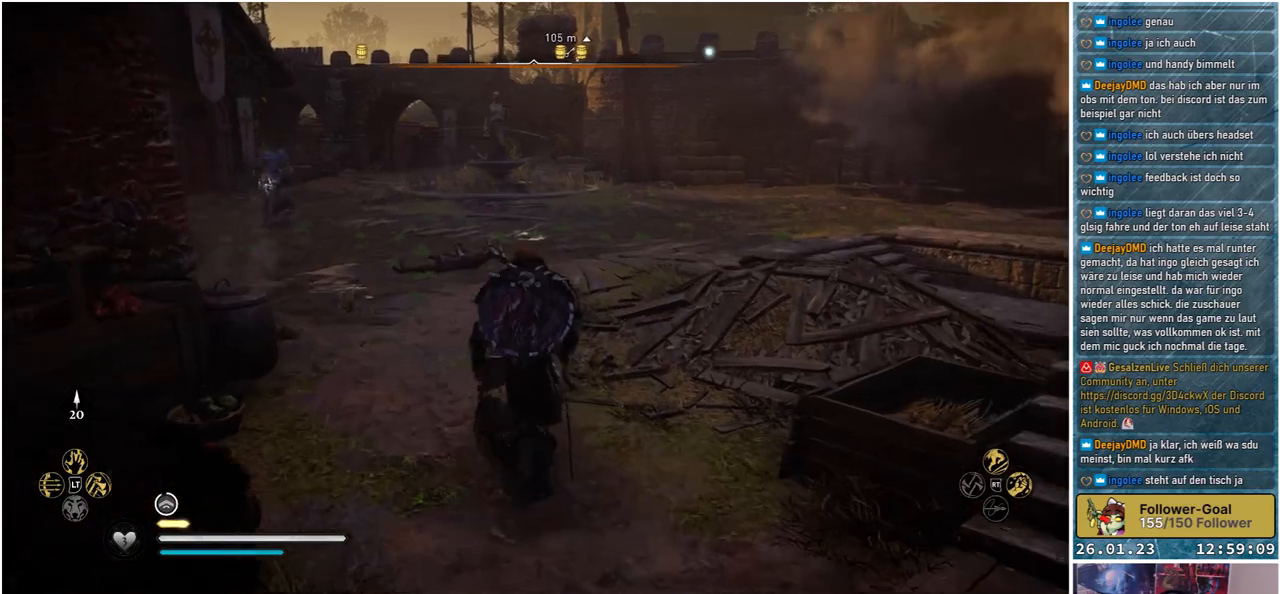
{"buttons": [], "left_stick": "up", "right_stick": "right", "events": [[83, "right_stick", "right"]]}
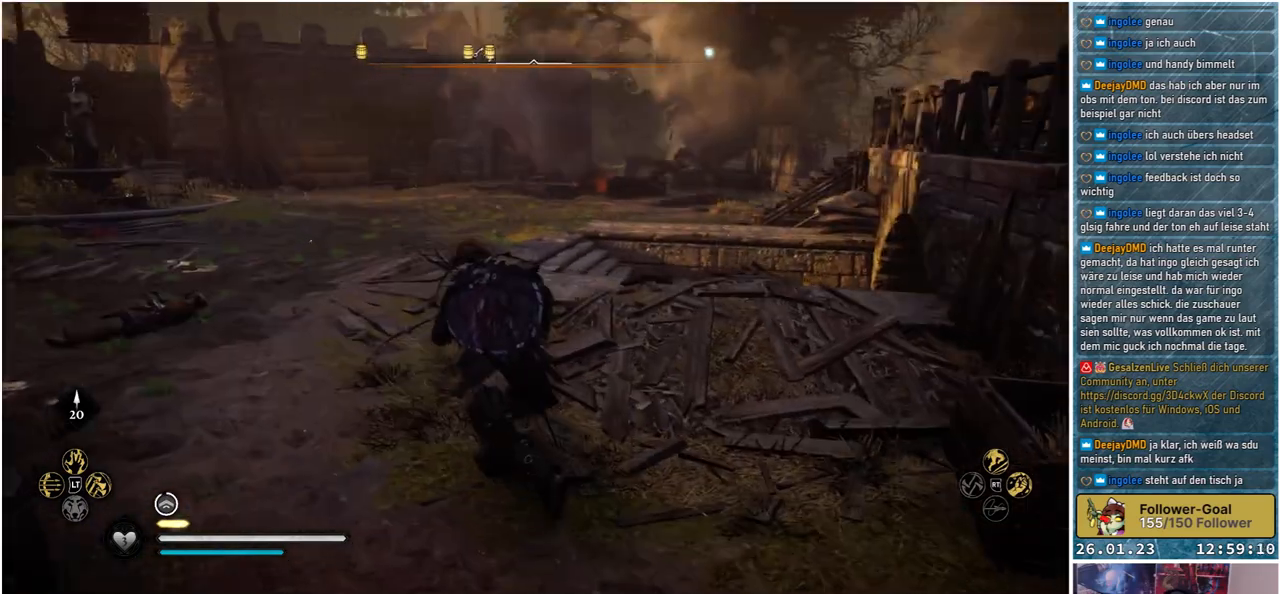
{"buttons": [], "left_stick": "up", "right_stick": "center", "events": [[200, "right_stick", "center"]]}
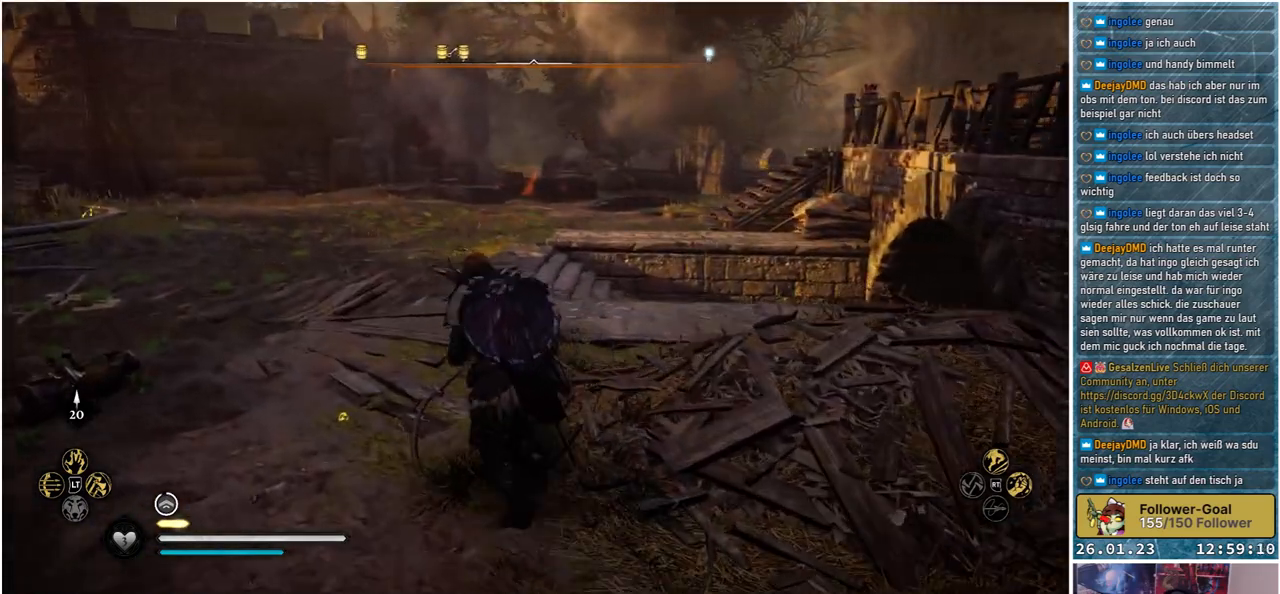
{"buttons": [], "left_stick": "up", "right_stick": "center", "events": [[300, "right_stick", "up-left"], [467, "right_stick", "center"]]}
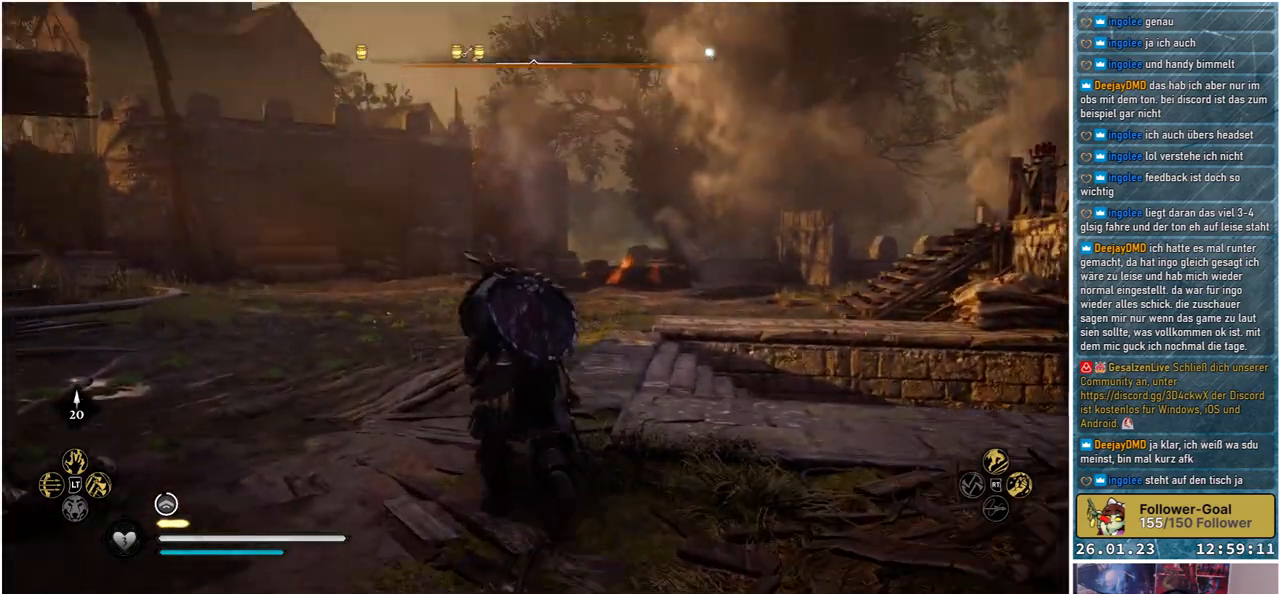
{"buttons": [], "left_stick": "up", "right_stick": "left", "events": [[350, "right_stick", "left"]]}
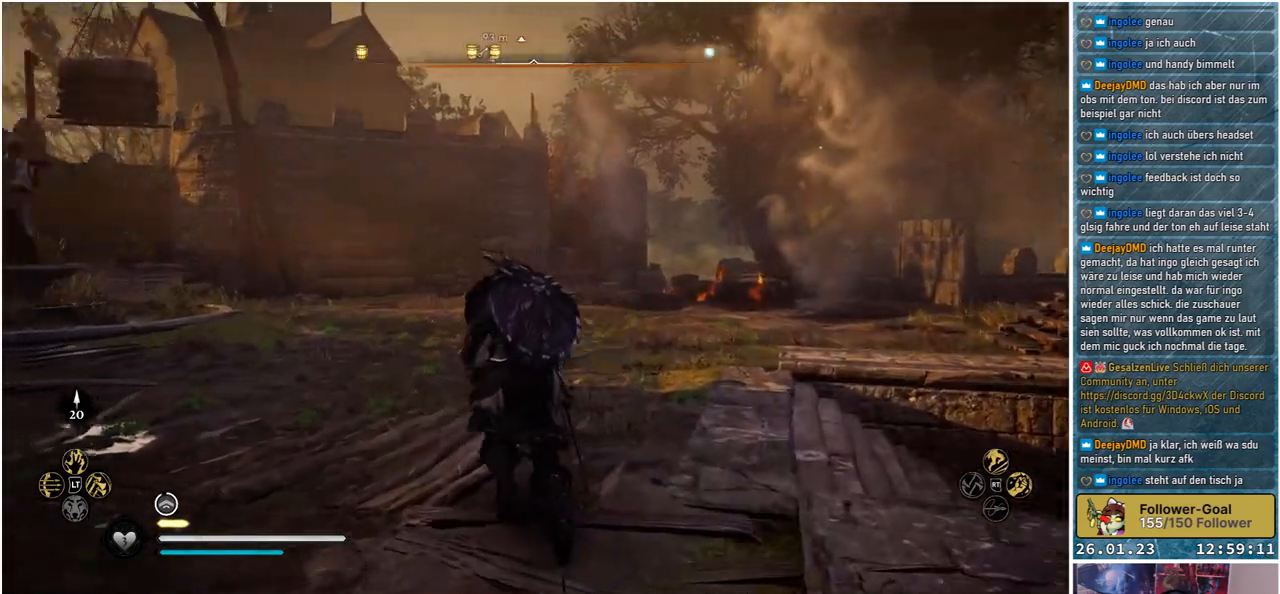
{"buttons": [], "left_stick": "up", "right_stick": "center", "events": [[400, "right_stick", "center"]]}
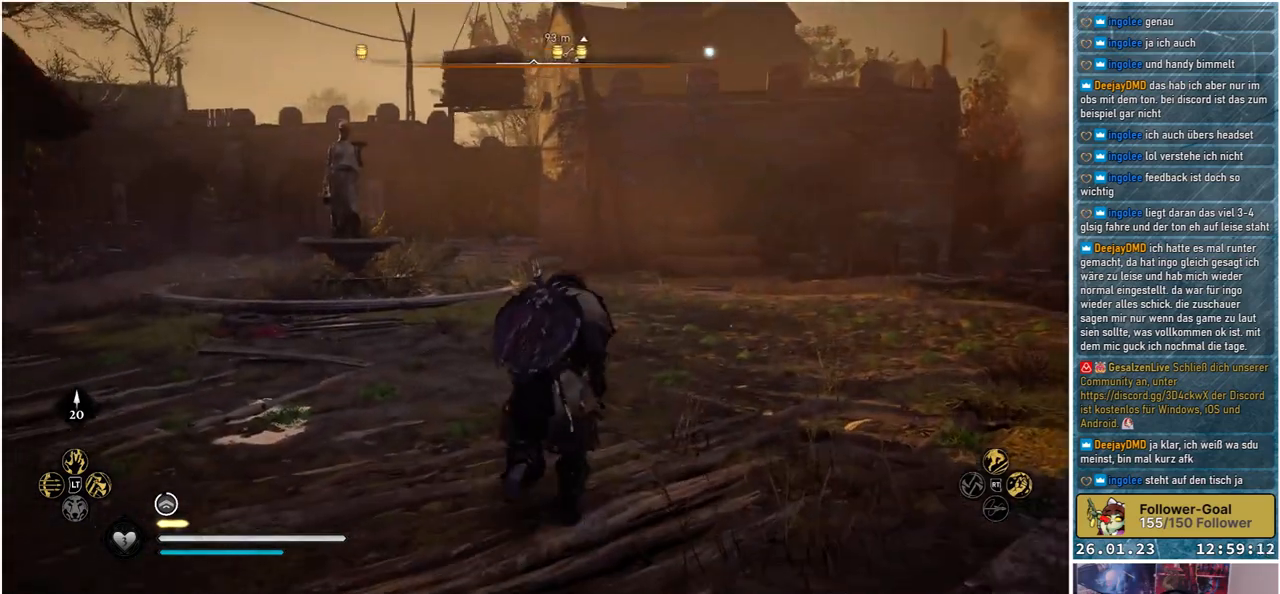
{"buttons": [], "left_stick": "up", "right_stick": "left", "events": [[400, "right_stick", "left"]]}
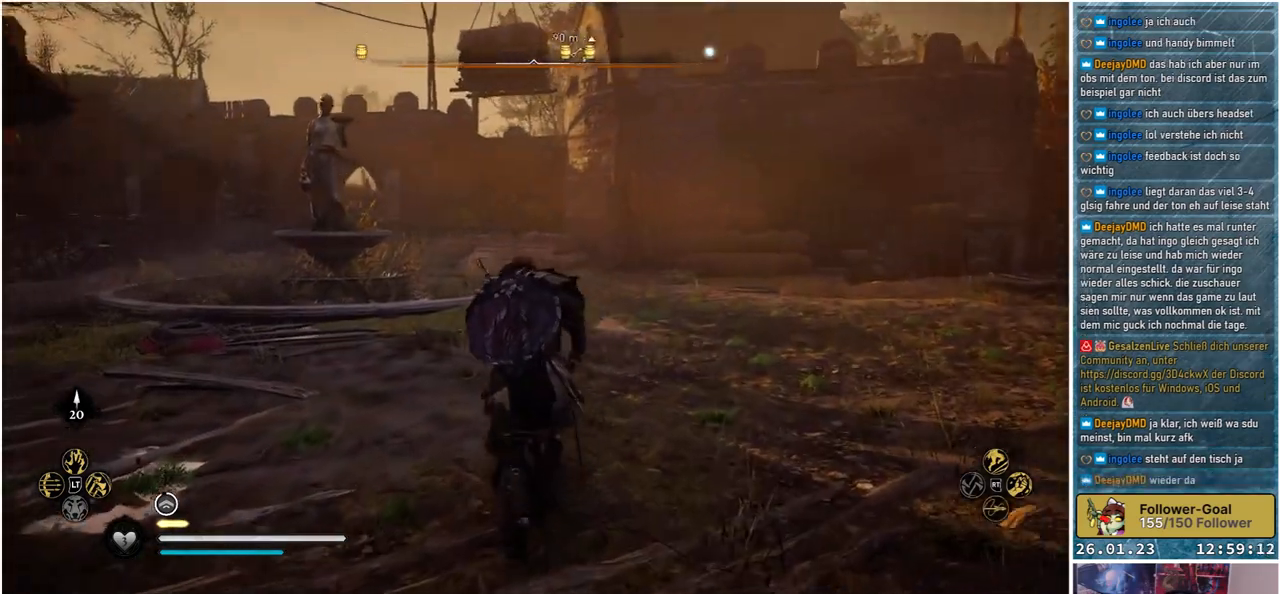
{"buttons": [], "left_stick": "up", "right_stick": "center", "events": [[167, "right_stick", "center"]]}
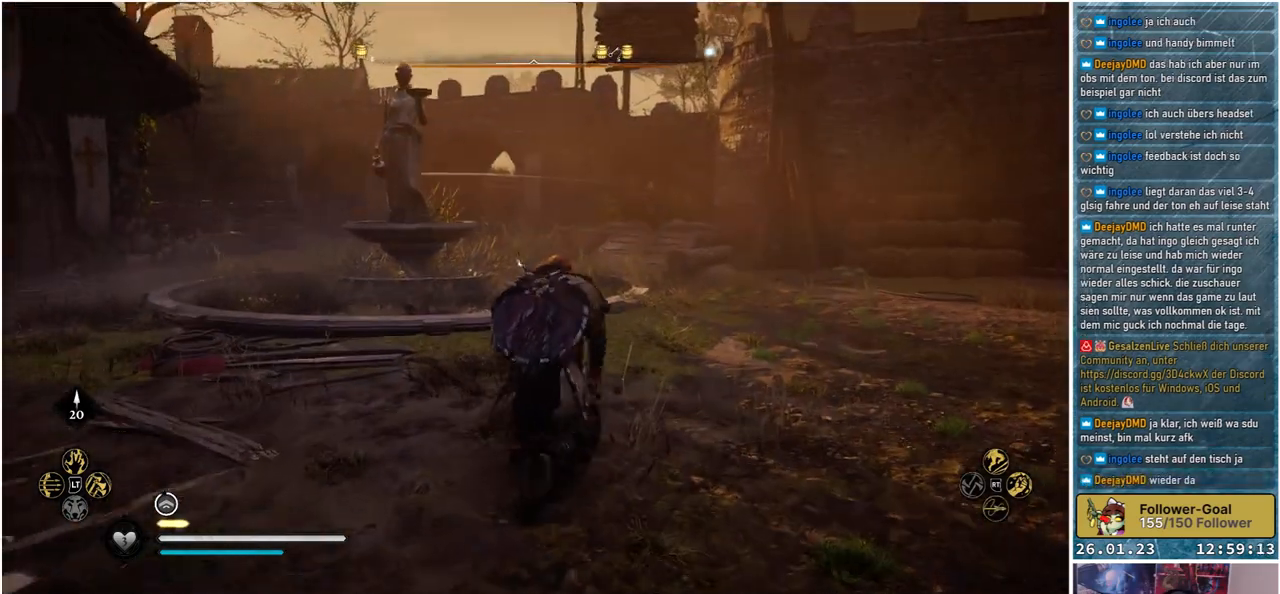
{"buttons": [], "left_stick": "up", "right_stick": "center", "events": [[50, "right_stick", "down"], [267, "right_stick", "center"]]}
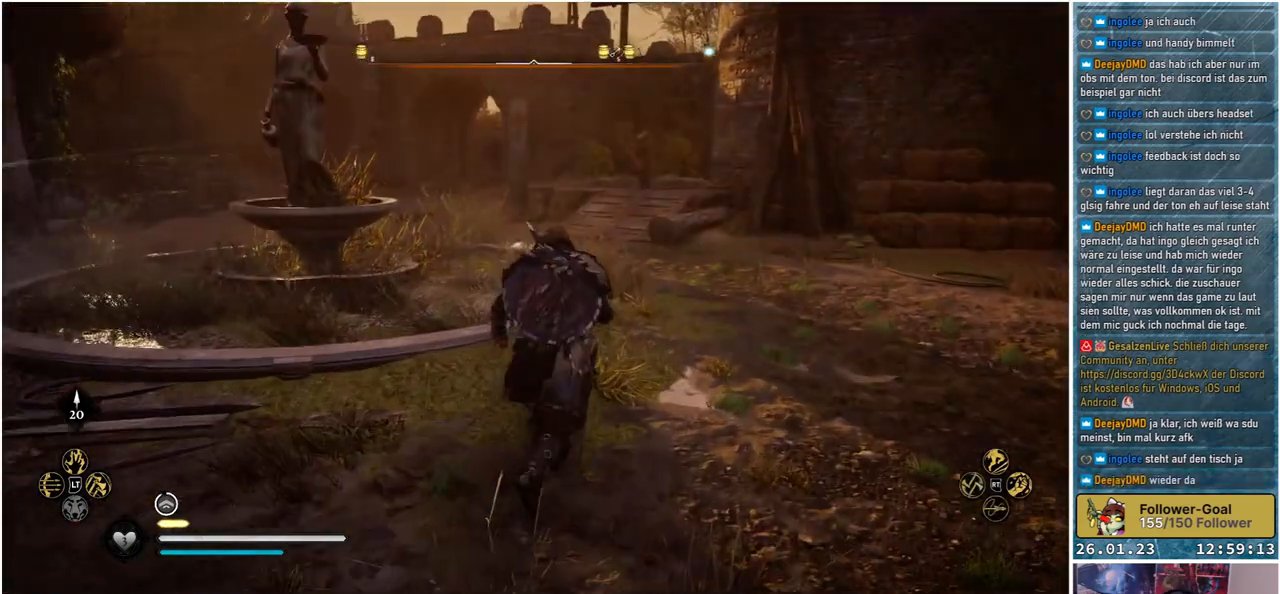
{"buttons": [], "left_stick": "up", "right_stick": "up", "events": [[400, "right_stick", "up"]]}
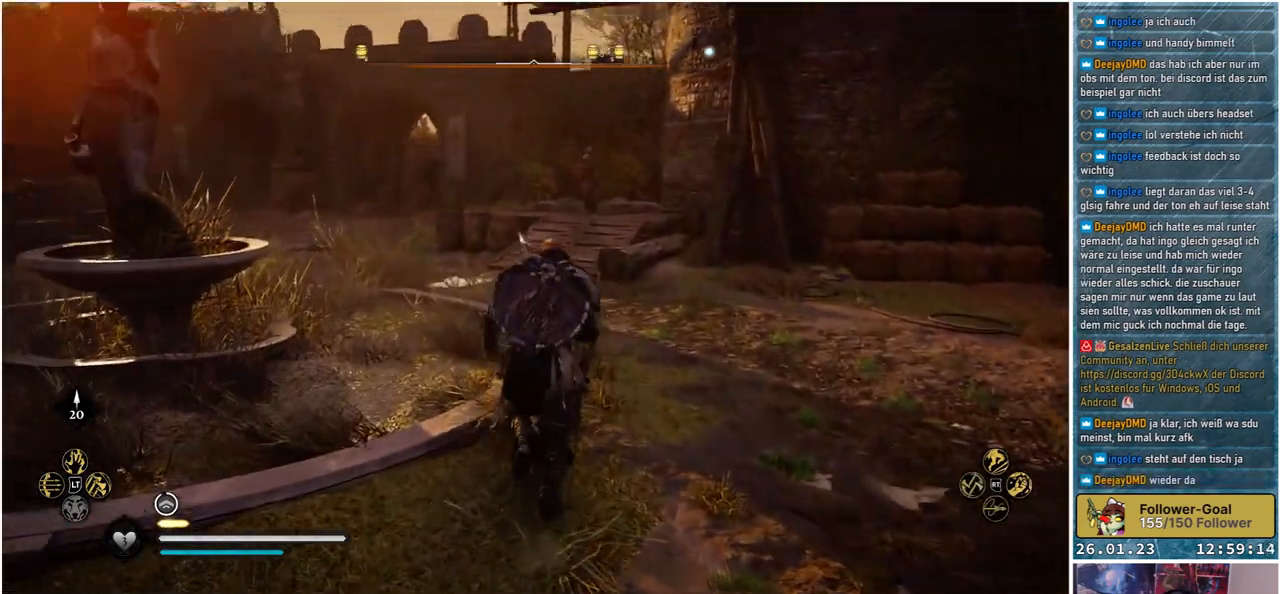
{"buttons": [], "left_stick": "up", "right_stick": "down-right", "events": [[33, "right_stick", "center"], [467, "right_stick", "down-right"]]}
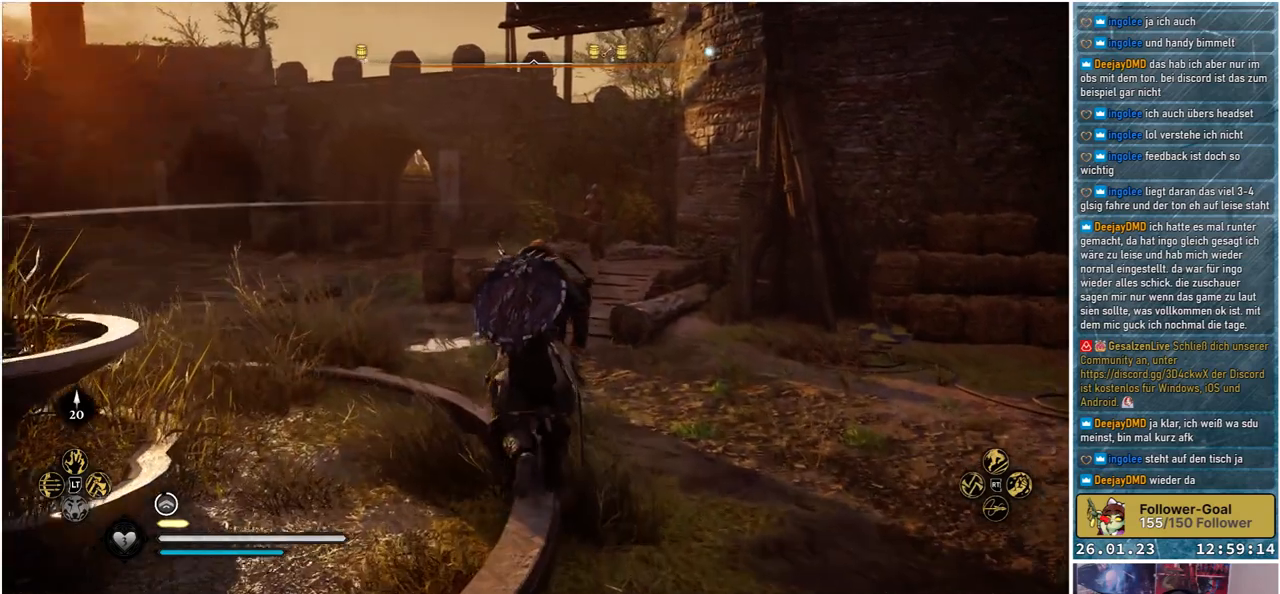
{"buttons": [], "left_stick": "up", "right_stick": "center", "events": [[183, "right_stick", "center"]]}
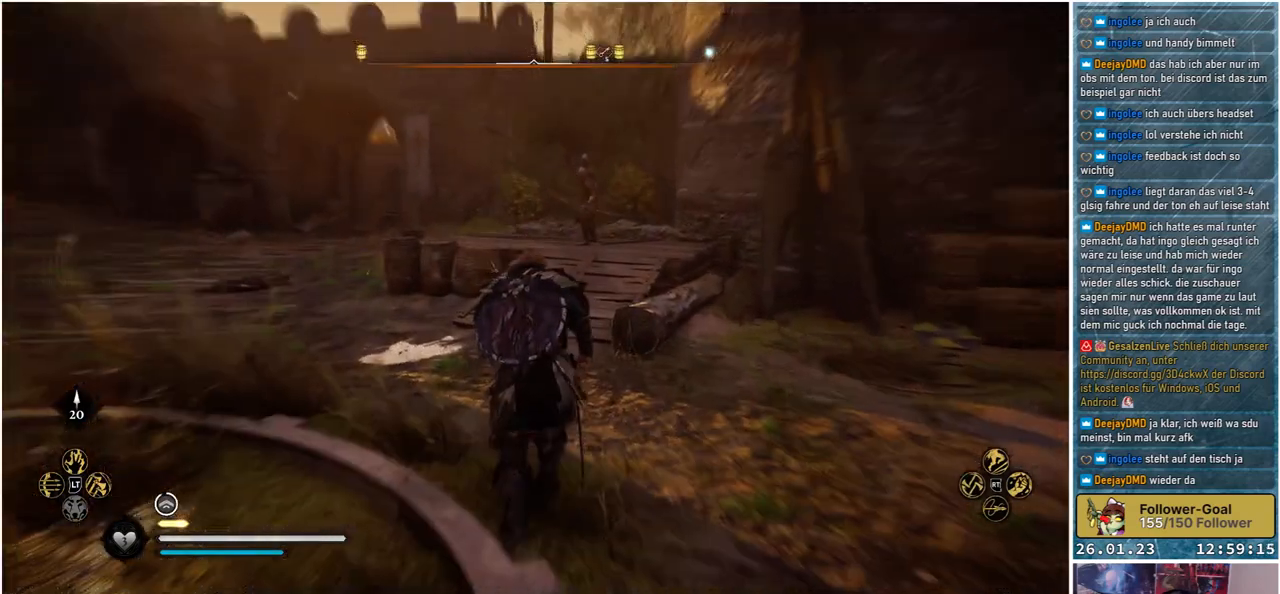
{"buttons": [], "left_stick": "up", "right_stick": "center", "events": [[300, "R3", "down"], [450, "R3", "up"]]}
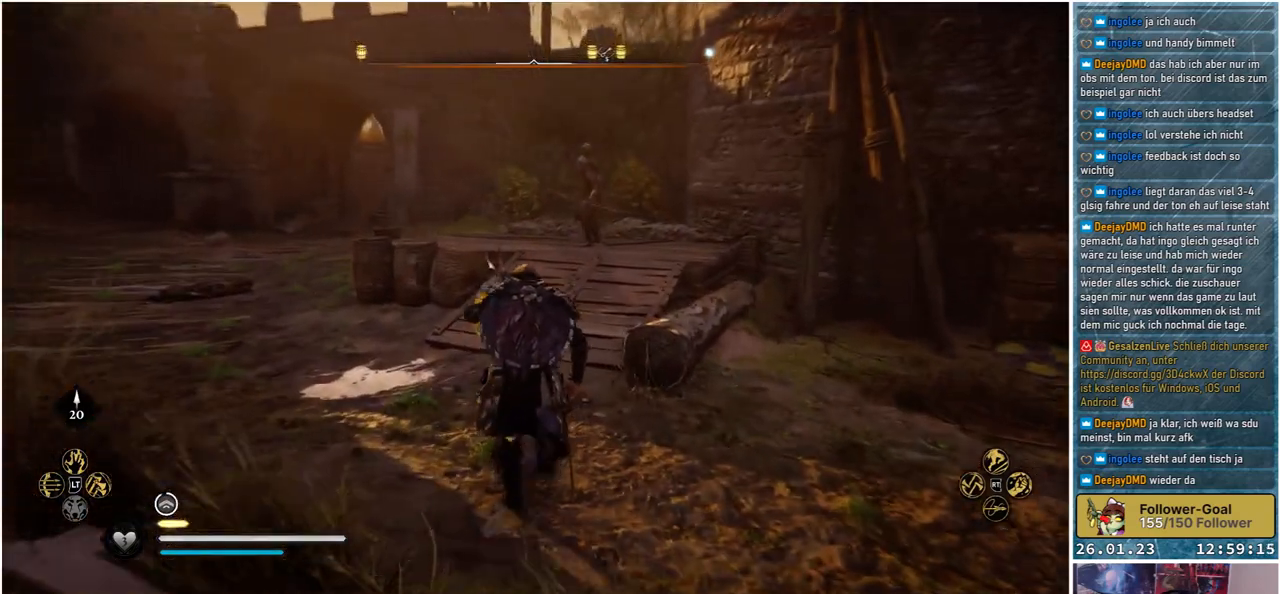
{"buttons": [], "left_stick": "up", "right_stick": "center", "events": []}
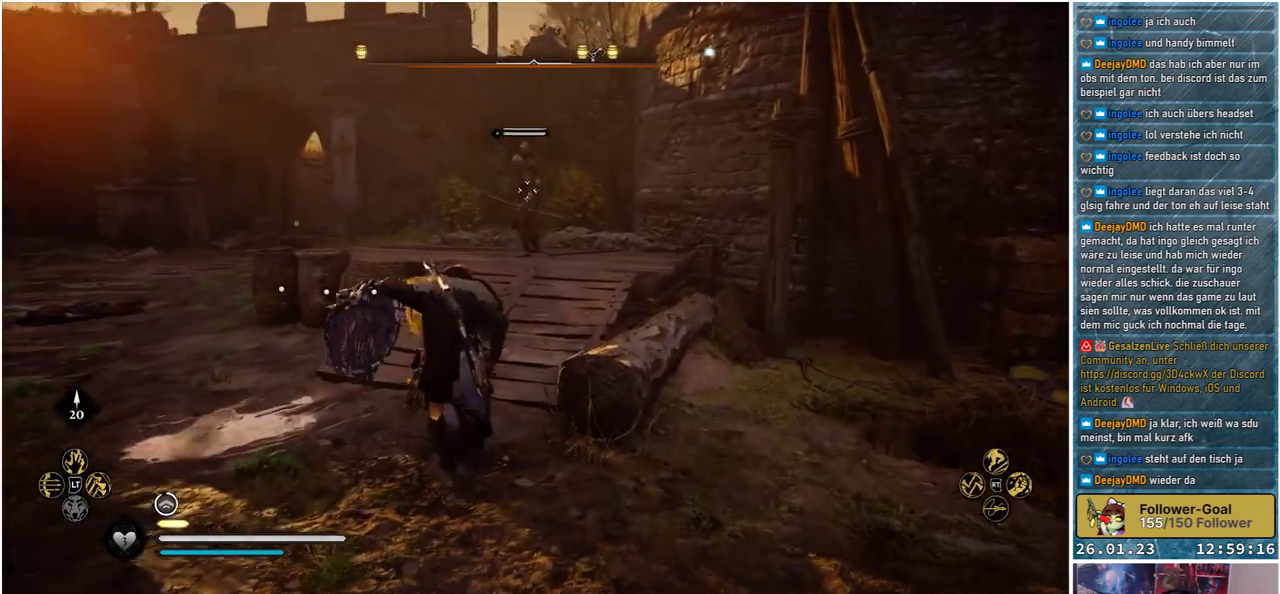
{"buttons": [], "left_stick": "up", "right_stick": "center", "events": []}
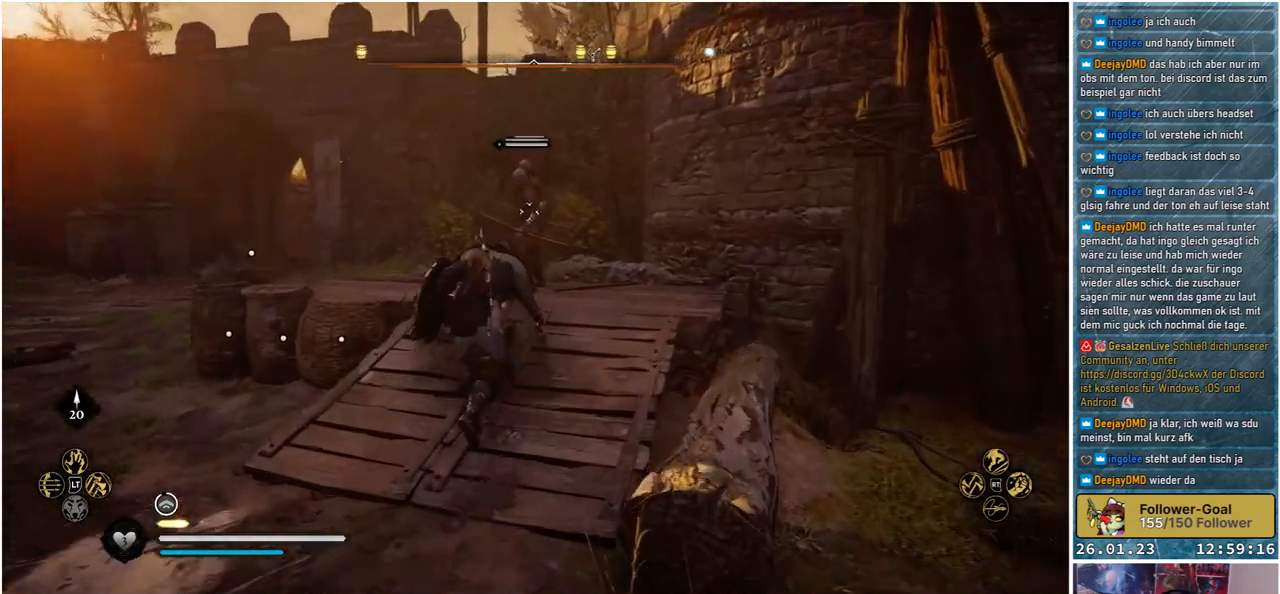
{"buttons": [], "left_stick": "center", "right_stick": "center", "events": [[167, "R2", "down"], [367, "R2", "up"], [467, "left_stick", "center"]]}
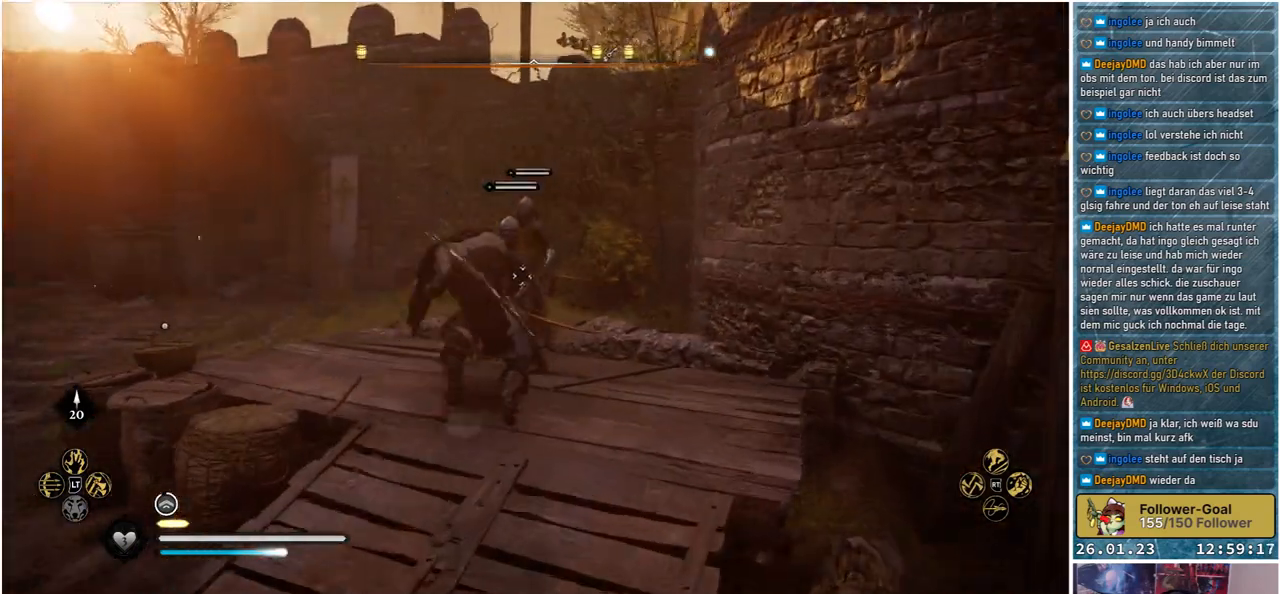
{"buttons": [], "left_stick": "center", "right_stick": "center", "events": []}
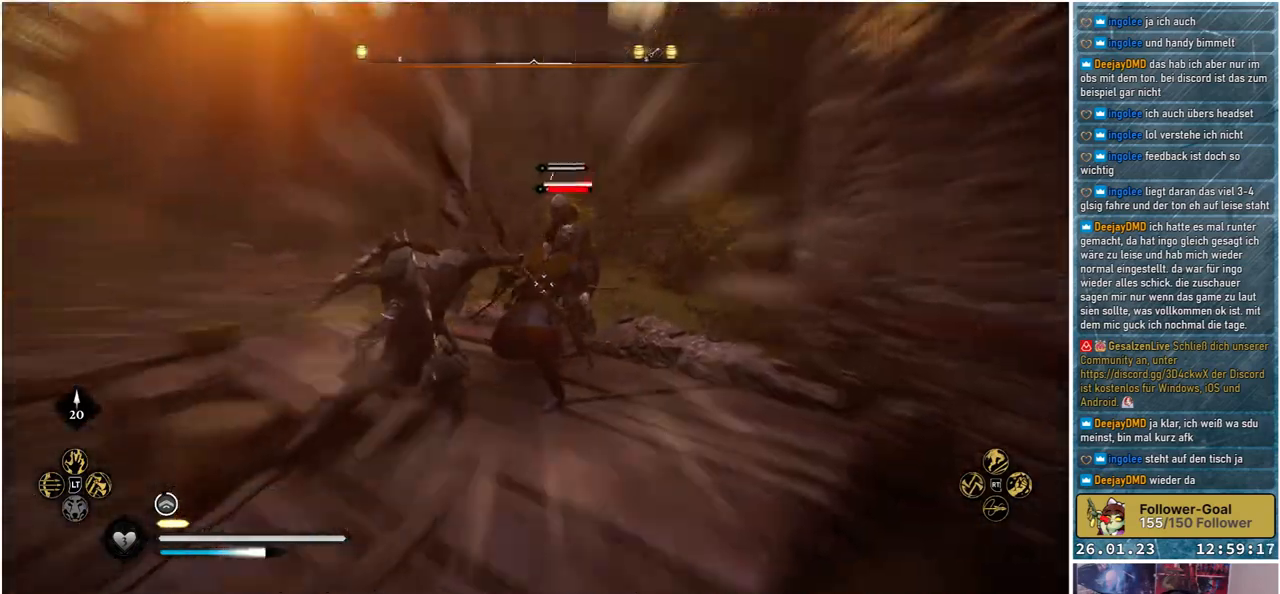
{"buttons": [], "left_stick": "center", "right_stick": "center", "events": [[50, "R1", "down"], [200, "R1", "up"], [317, "R1", "down"], [450, "R1", "up"]]}
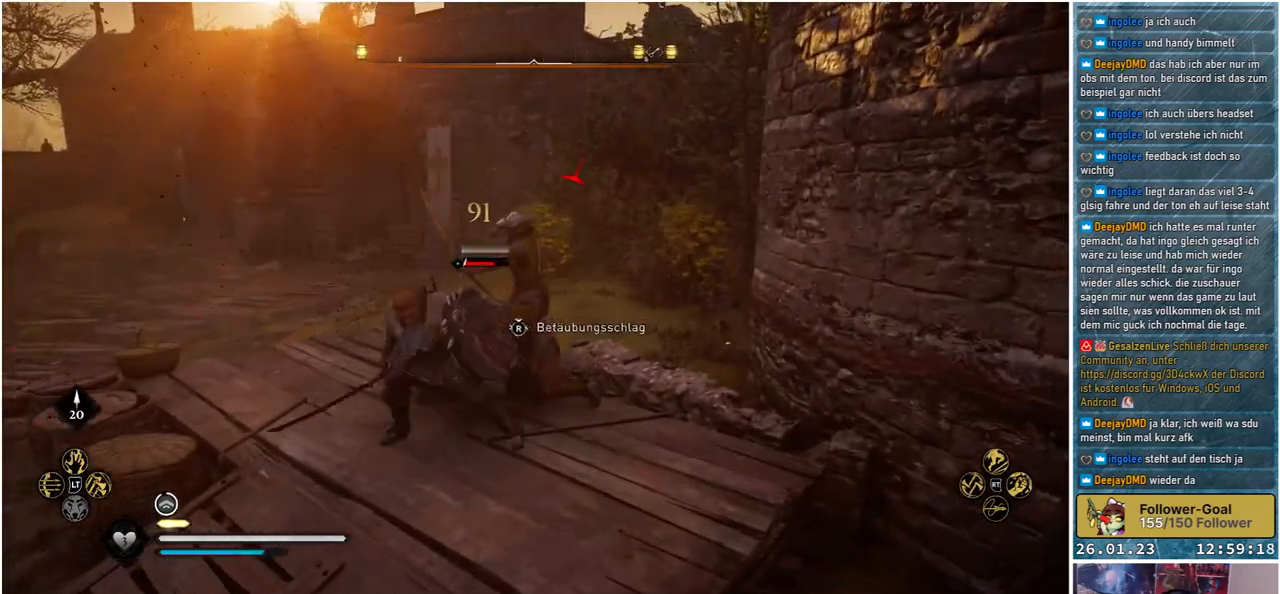
{"buttons": ["R1"], "left_stick": "center", "right_stick": "center", "events": [[17, "R1", "down"], [150, "R1", "up"], [433, "R1", "down"]]}
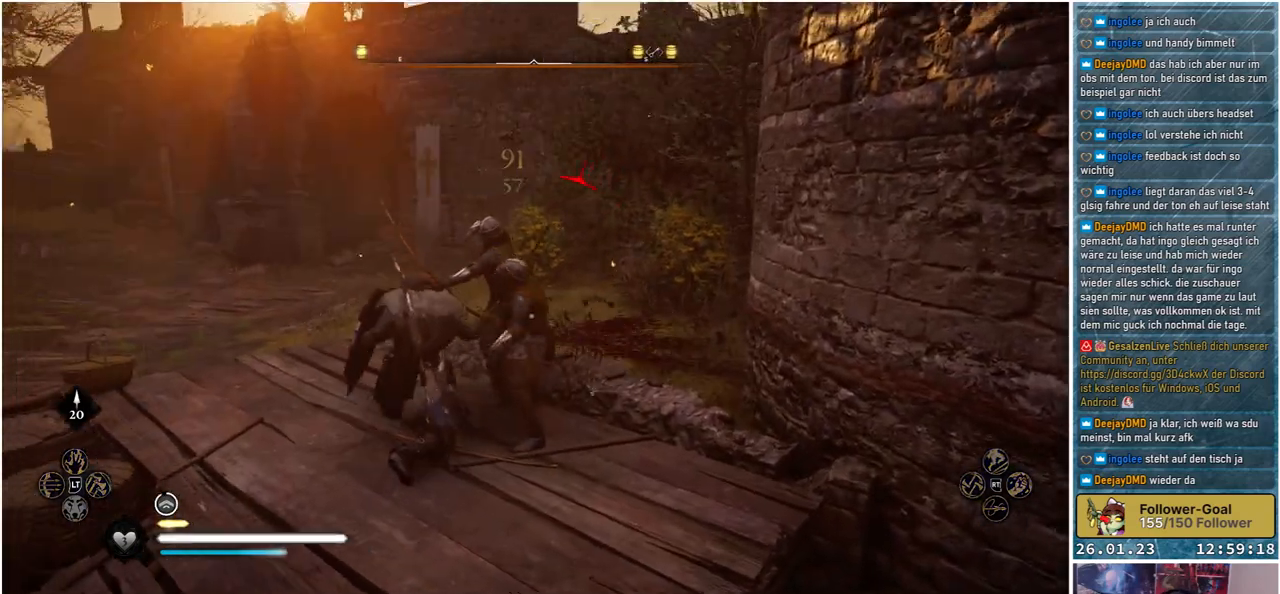
{"buttons": ["R1"], "left_stick": "center", "right_stick": "center", "events": [[100, "R1", "up"], [183, "R1", "down"], [317, "R1", "up"], [400, "R1", "down"]]}
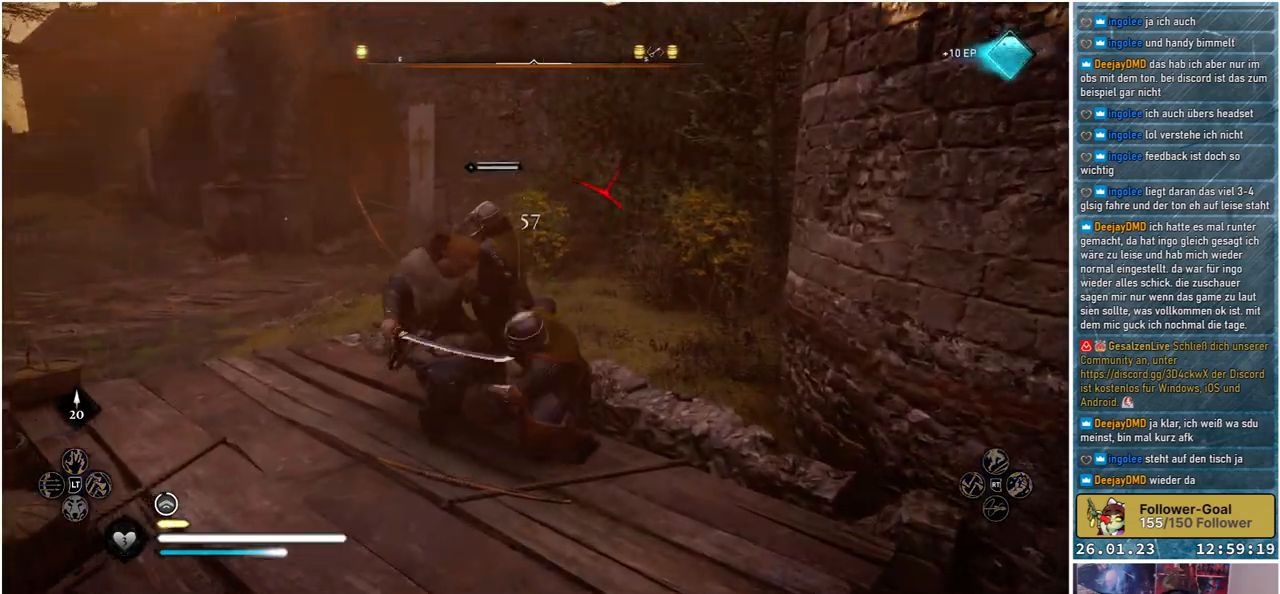
{"buttons": ["R1"], "left_stick": "up-left", "right_stick": "center", "events": [[33, "R1", "up"], [100, "R1", "down"], [217, "R1", "up"], [283, "R1", "down"], [400, "left_stick", "up-left"], [417, "R1", "up"], [500, "R1", "down"]]}
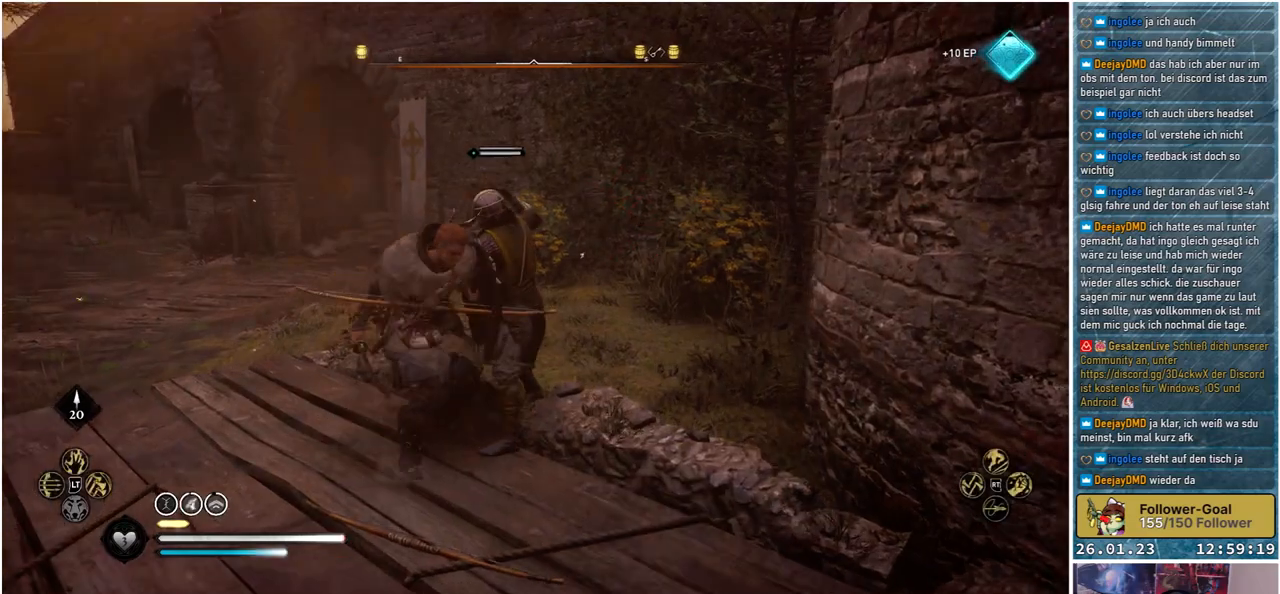
{"buttons": ["R1"], "left_stick": "center", "right_stick": "center", "events": [[133, "R1", "up"], [183, "R1", "down"], [217, "left_stick", "center"], [300, "R1", "up"], [383, "R1", "down"]]}
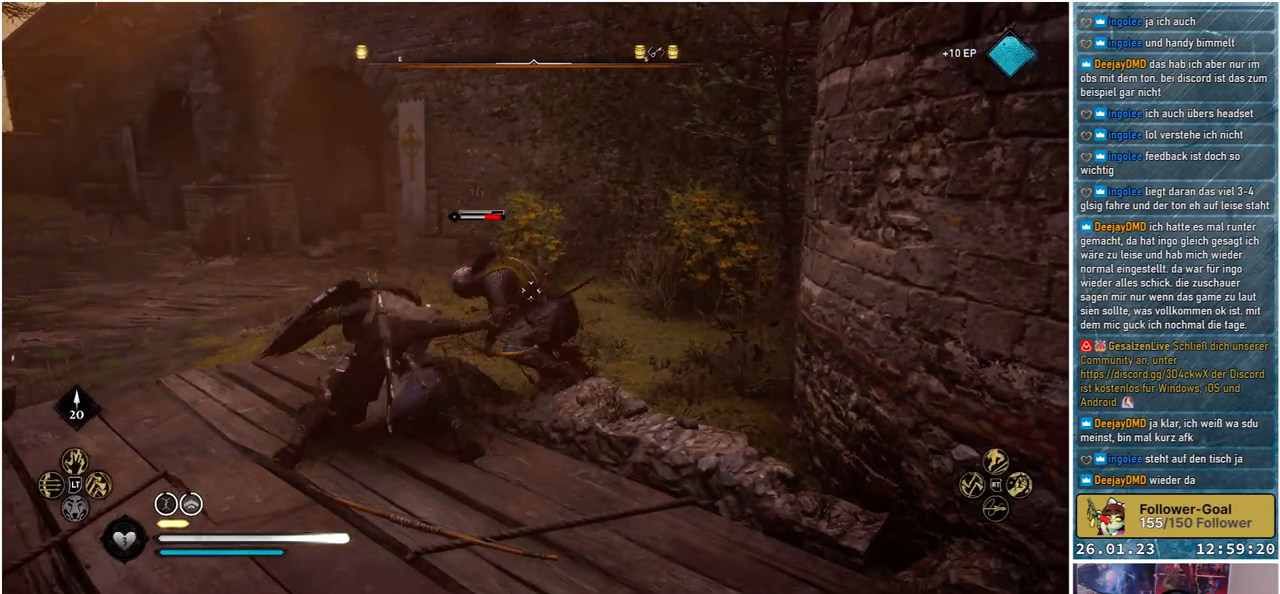
{"buttons": ["R1"], "left_stick": "center", "right_stick": "center", "events": [[17, "R1", "up"], [83, "R1", "down"], [200, "R1", "up"], [267, "R1", "down"], [367, "R1", "up"], [450, "R1", "down"]]}
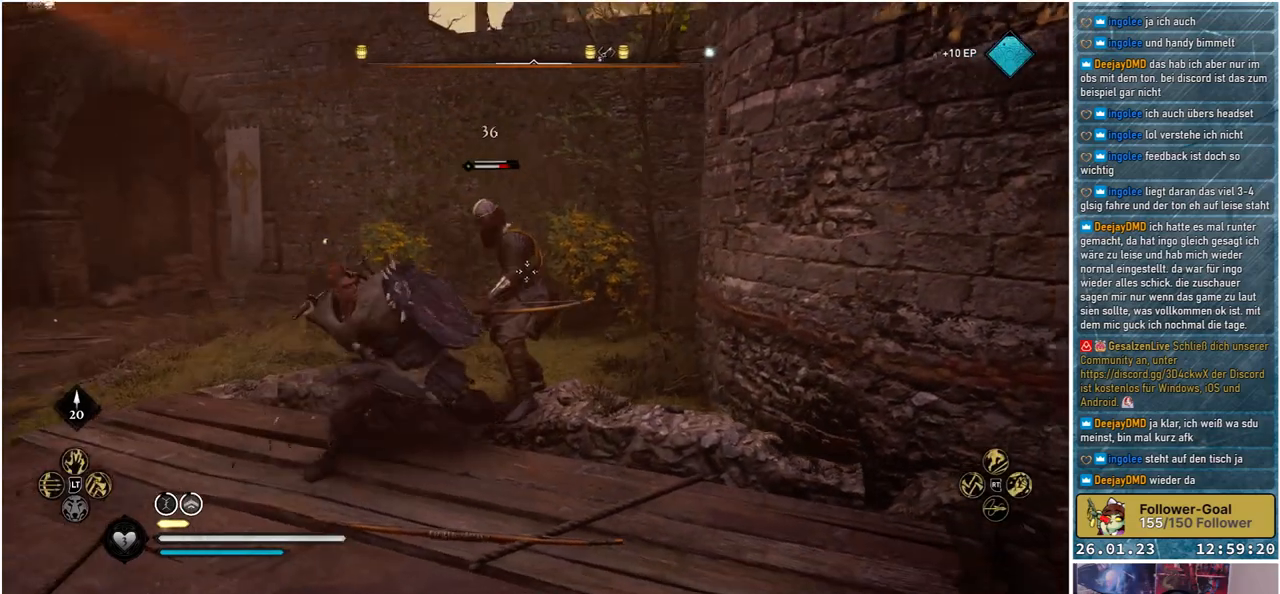
{"buttons": ["R1"], "left_stick": "center", "right_stick": "center", "events": [[50, "R1", "up"], [117, "R1", "down"], [200, "R1", "up"], [283, "R1", "down"], [350, "R1", "up"], [417, "R1", "down"]]}
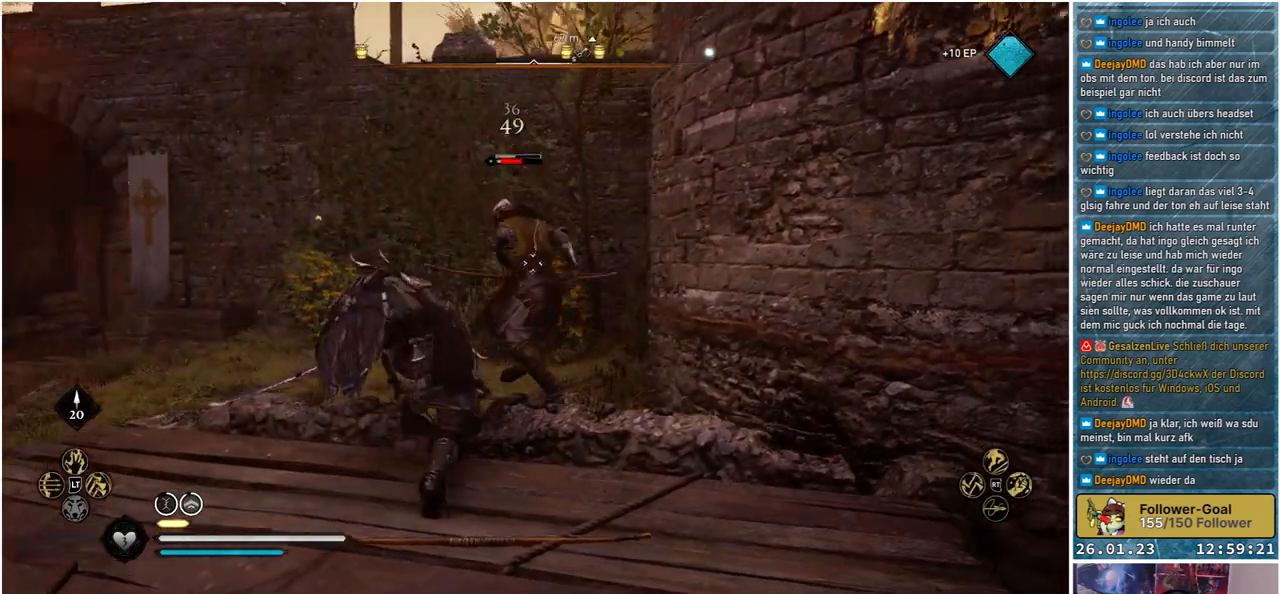
{"buttons": [], "left_stick": "center", "right_stick": "center", "events": [[17, "R1", "up"], [83, "R1", "down"], [167, "R1", "up"], [233, "R1", "down"], [333, "R1", "up"], [383, "R1", "down"], [467, "R1", "up"]]}
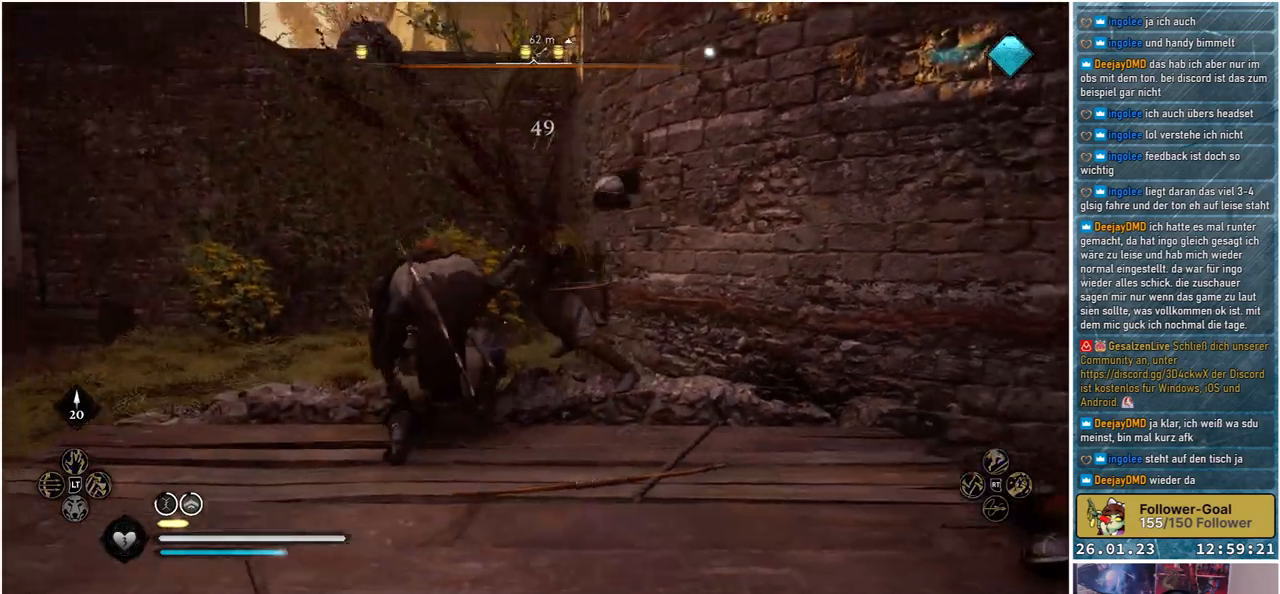
{"buttons": [], "left_stick": "center", "right_stick": "center", "events": [[33, "R1", "down"], [150, "R1", "up"]]}
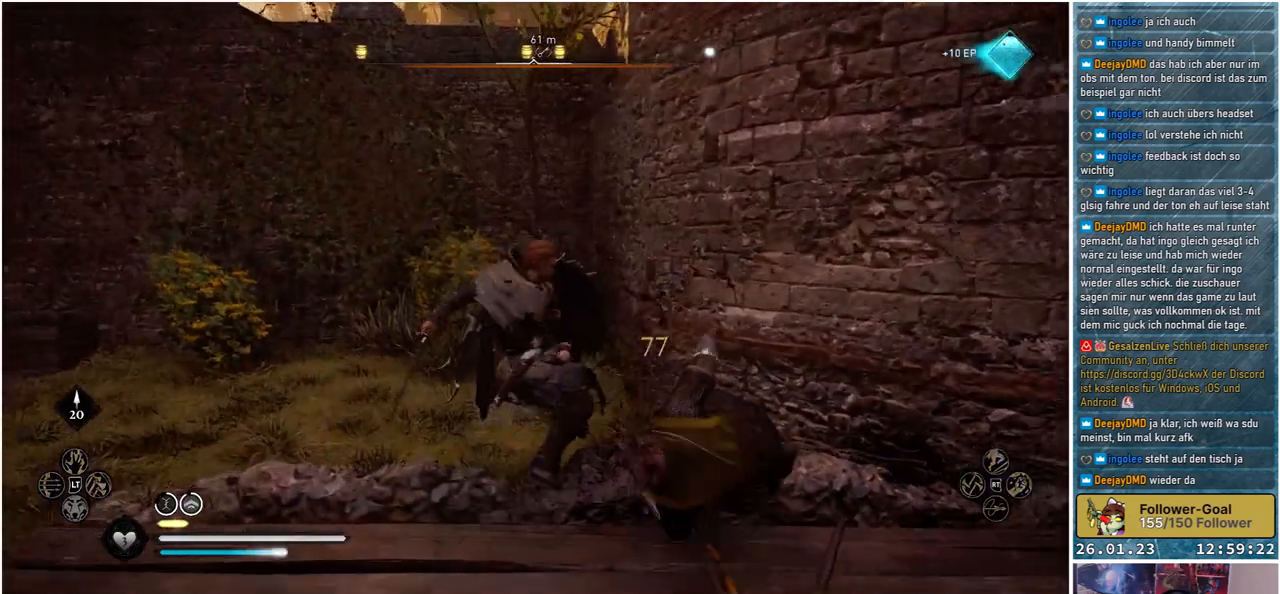
{"buttons": [], "left_stick": "down-right", "right_stick": "down-right", "events": [[17, "right_stick", "down-right"], [417, "left_stick", "down-right"]]}